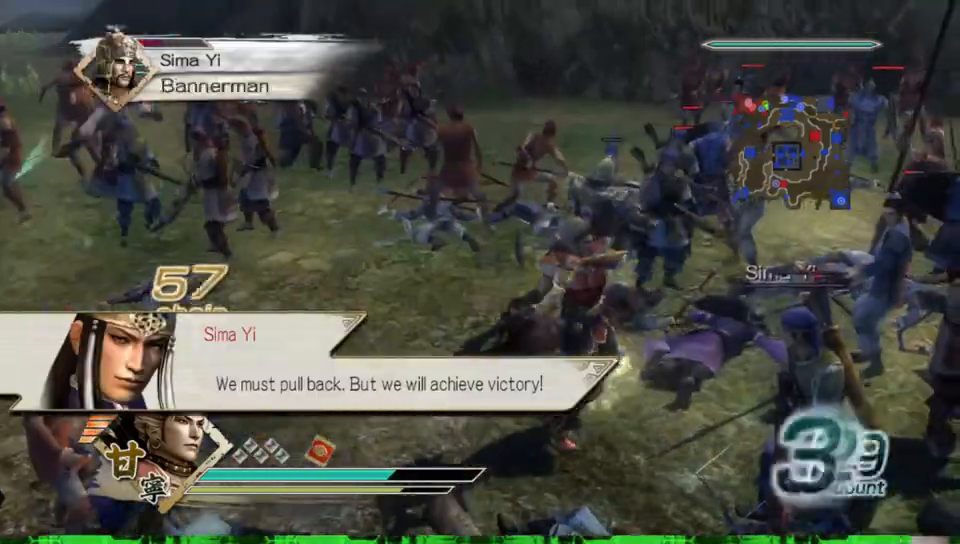
Gameplay with a controller (Xbox layout); each line is a JSON object with the inputs held at the frame after it. "events" lists button and stick changes between this image and that frame as [ms after this image, input, new state], when the widget could be followed in between. Not read: L3 R3.
{"buttons": [], "left_stick": "up", "right_stick": "center", "events": [[100, "right_stick", "center"]]}
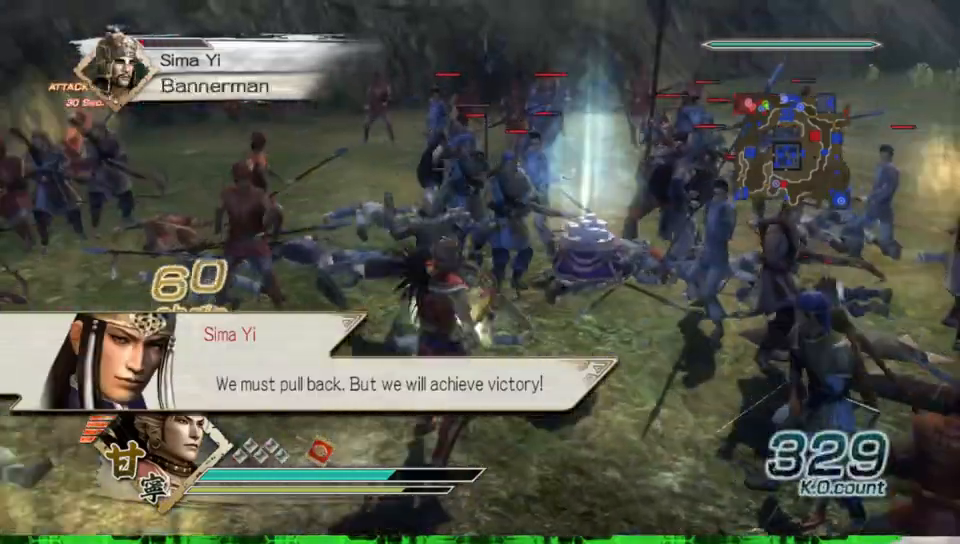
{"buttons": [], "left_stick": "up", "right_stick": "center", "events": []}
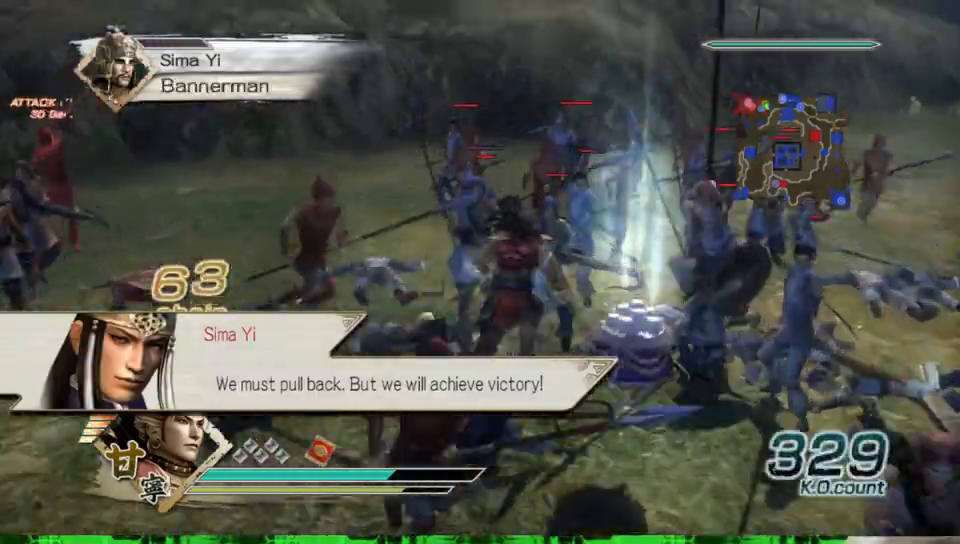
{"buttons": [], "left_stick": "center", "right_stick": "center", "events": [[17, "left_stick", "up-right"], [200, "left_stick", "down"], [450, "left_stick", "center"]]}
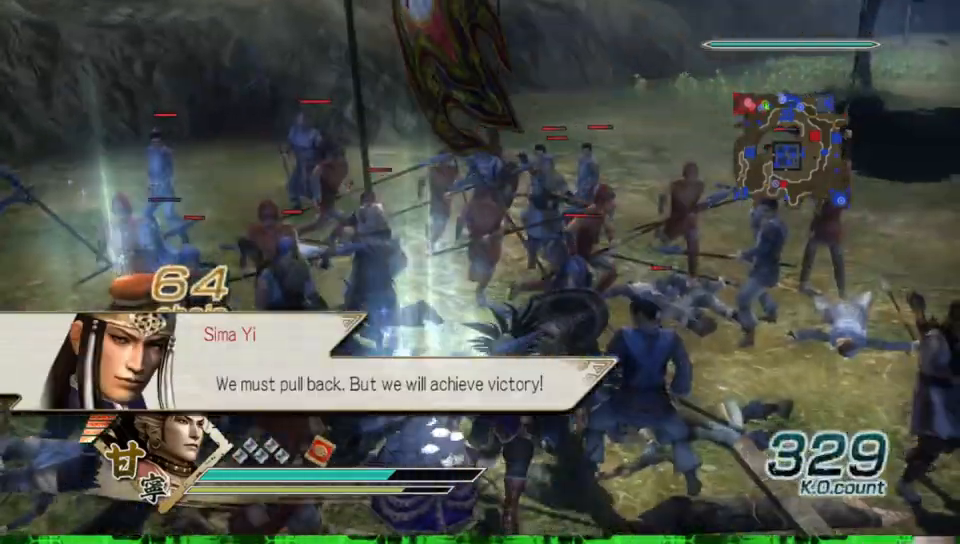
{"buttons": [], "left_stick": "up", "right_stick": "center", "events": [[100, "L1", "down"], [333, "L1", "up"], [467, "left_stick", "up"]]}
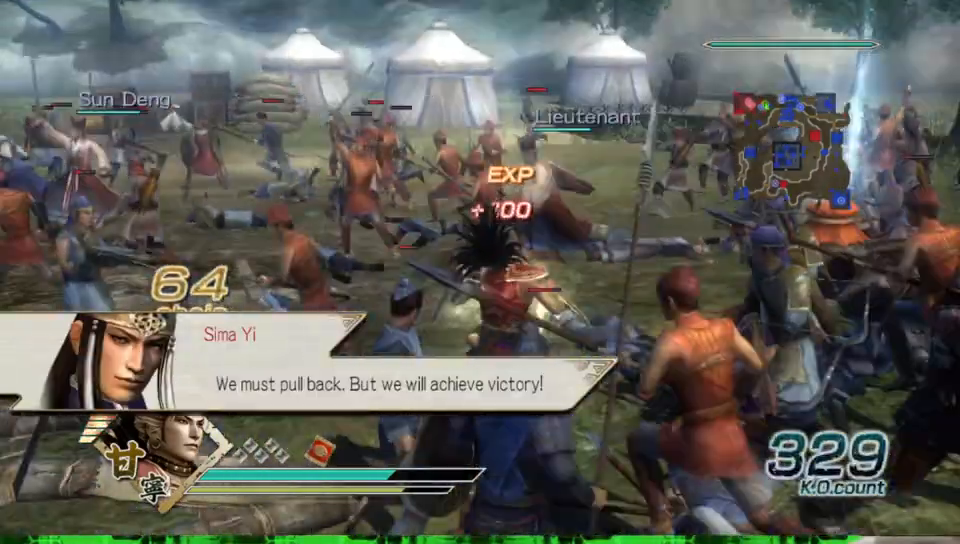
{"buttons": [], "left_stick": "left", "right_stick": "center", "events": [[233, "left_stick", "left"]]}
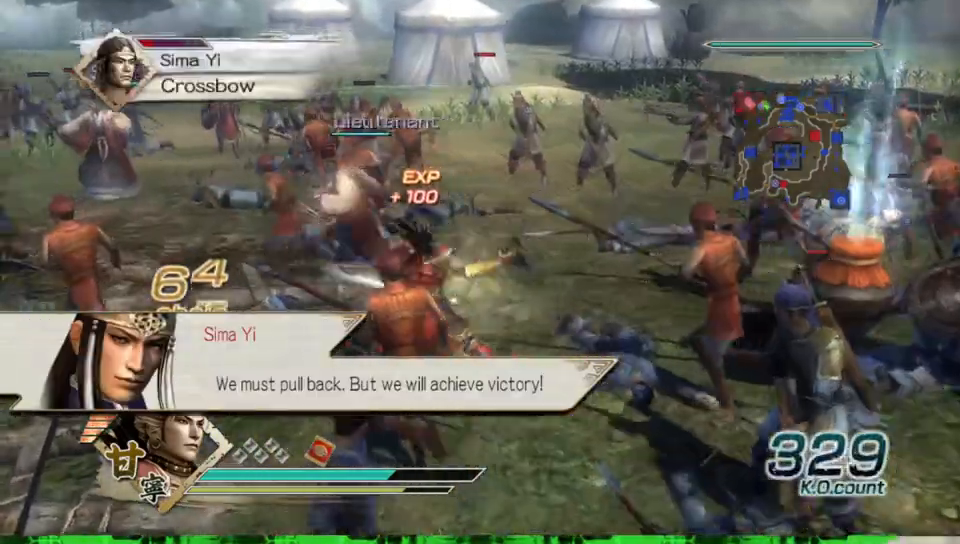
{"buttons": [], "left_stick": "right", "right_stick": "left", "events": [[33, "left_stick", "up"], [150, "left_stick", "right"], [433, "right_stick", "left"]]}
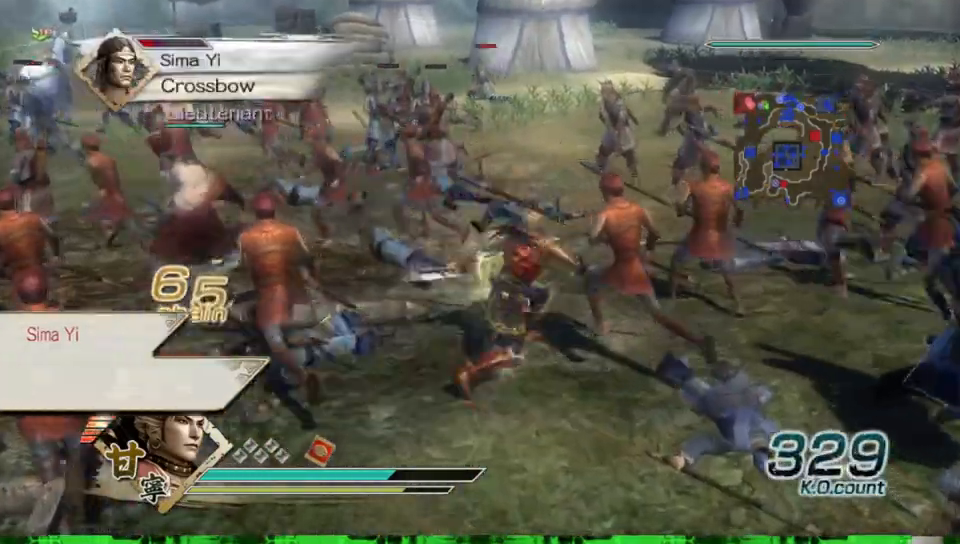
{"buttons": [], "left_stick": "up-right", "right_stick": "center", "events": [[333, "left_stick", "up-right"], [433, "right_stick", "center"]]}
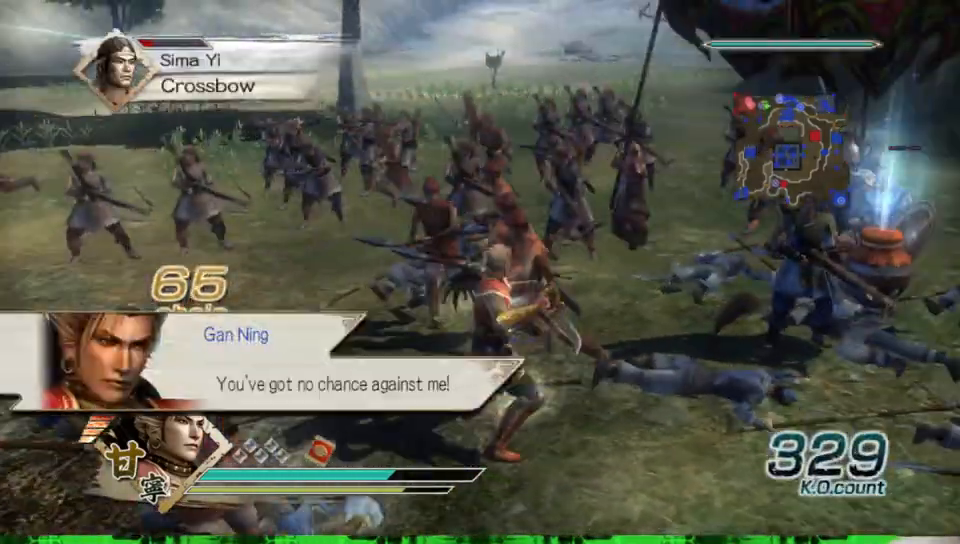
{"buttons": [], "left_stick": "up-right", "right_stick": "left", "events": [[267, "right_stick", "left"]]}
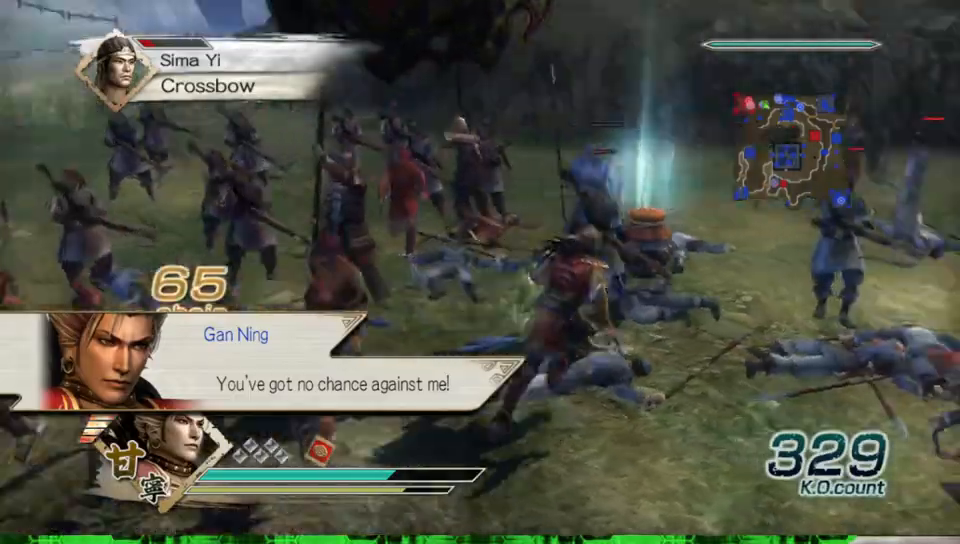
{"buttons": [], "left_stick": "down", "right_stick": "center", "events": [[17, "right_stick", "center"], [83, "left_stick", "up"], [200, "left_stick", "up-left"], [400, "left_stick", "center"], [450, "left_stick", "down"]]}
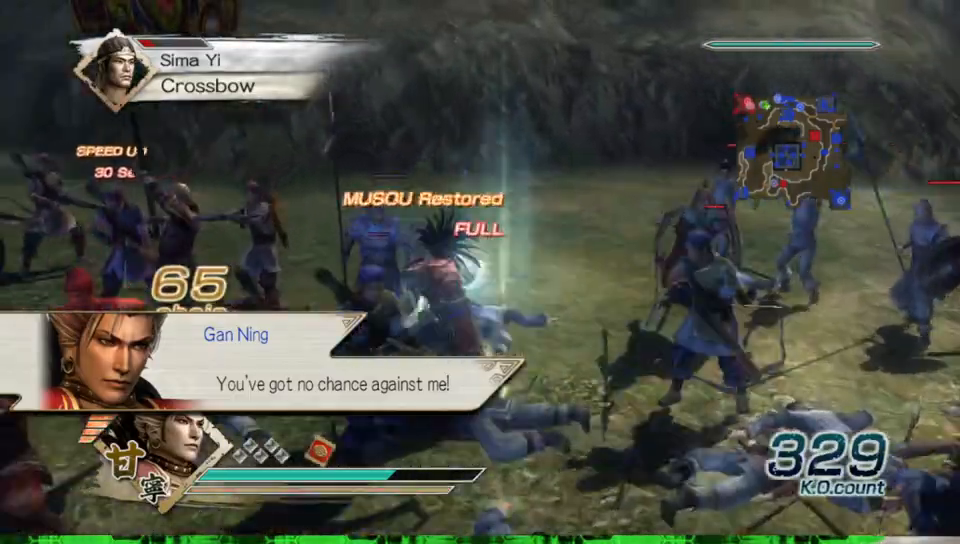
{"buttons": [], "left_stick": "center", "right_stick": "right", "events": [[17, "left_stick", "center"], [167, "right_stick", "right"]]}
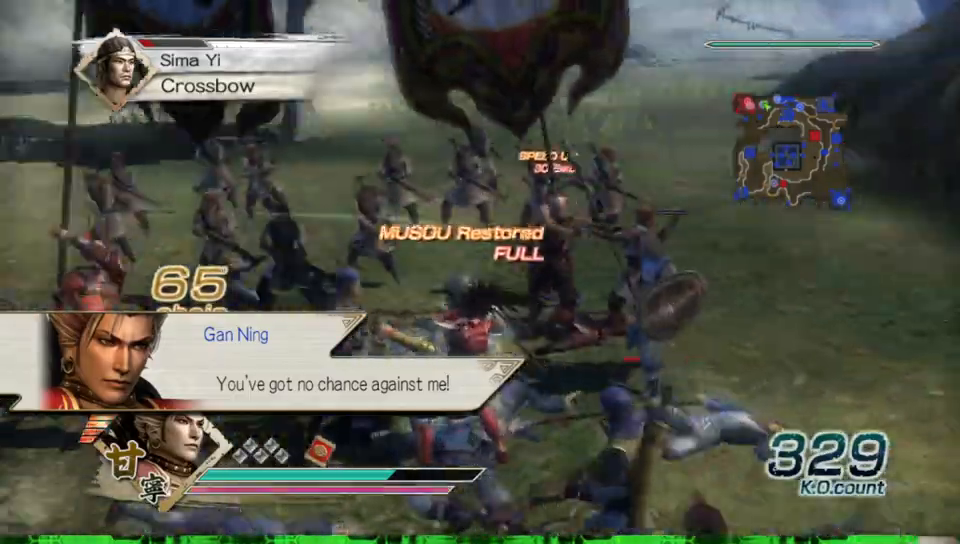
{"buttons": [], "left_stick": "up", "right_stick": "center", "events": [[100, "left_stick", "up-left"], [250, "right_stick", "center"], [500, "left_stick", "up"]]}
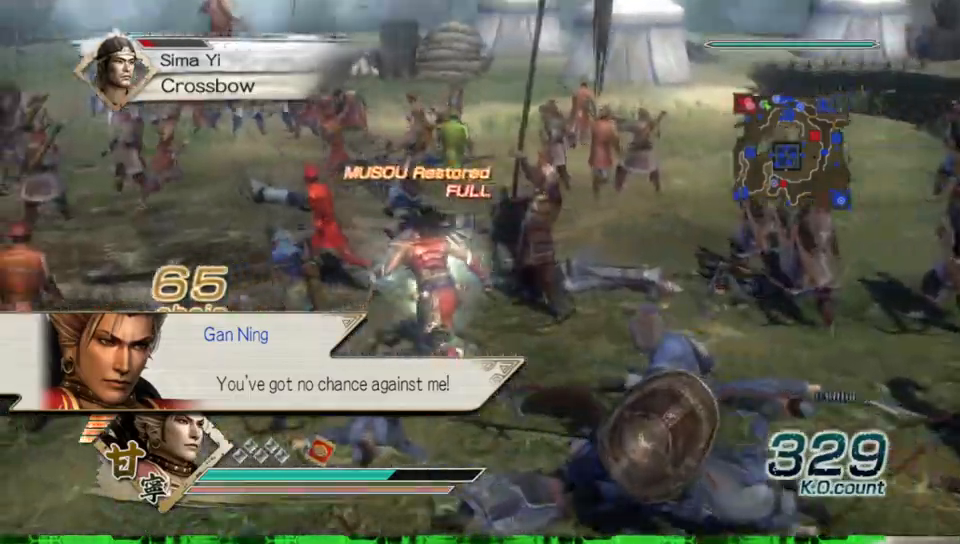
{"buttons": [], "left_stick": "up", "right_stick": "center", "events": [[50, "right_stick", "right"], [217, "right_stick", "center"]]}
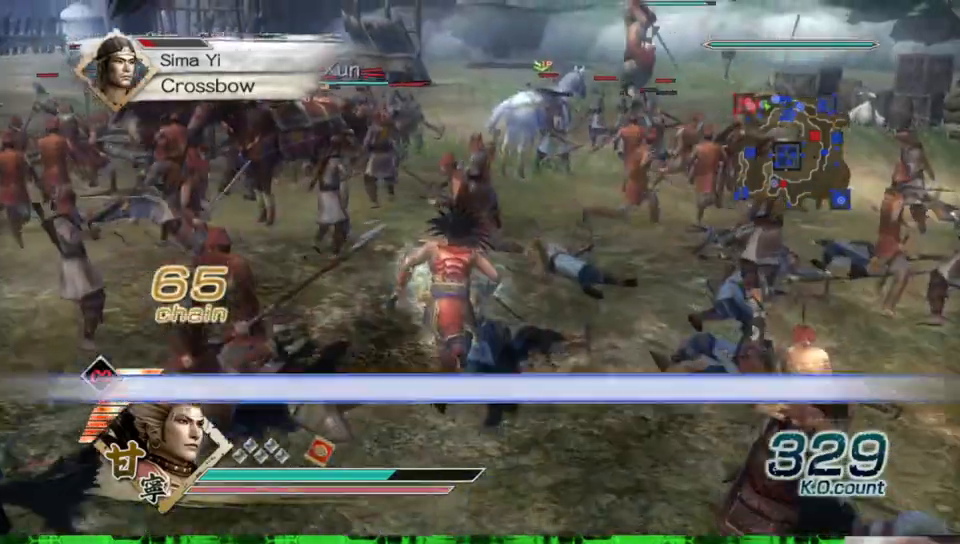
{"buttons": [], "left_stick": "up", "right_stick": "center", "events": [[267, "left_stick", "up-left"], [433, "left_stick", "up"]]}
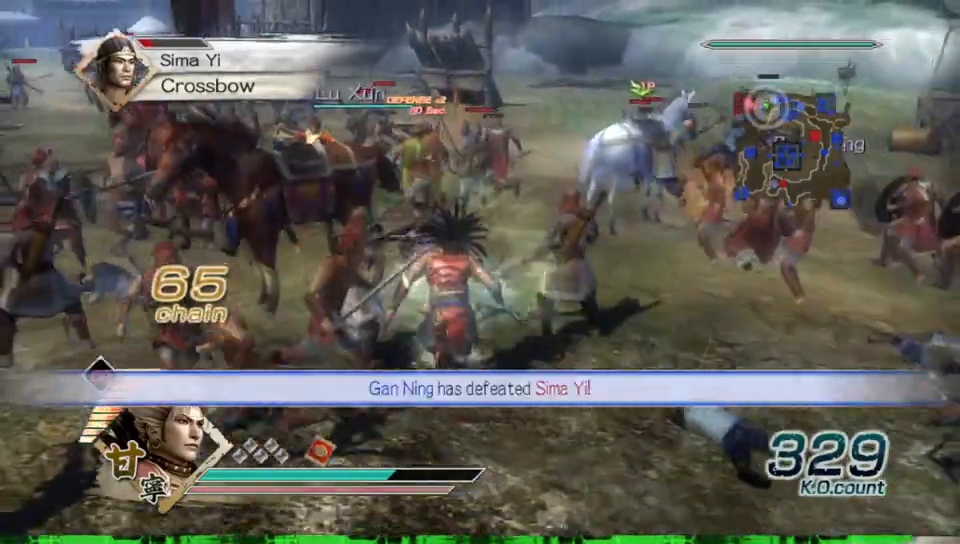
{"buttons": [], "left_stick": "up", "right_stick": "right", "events": [[450, "right_stick", "right"]]}
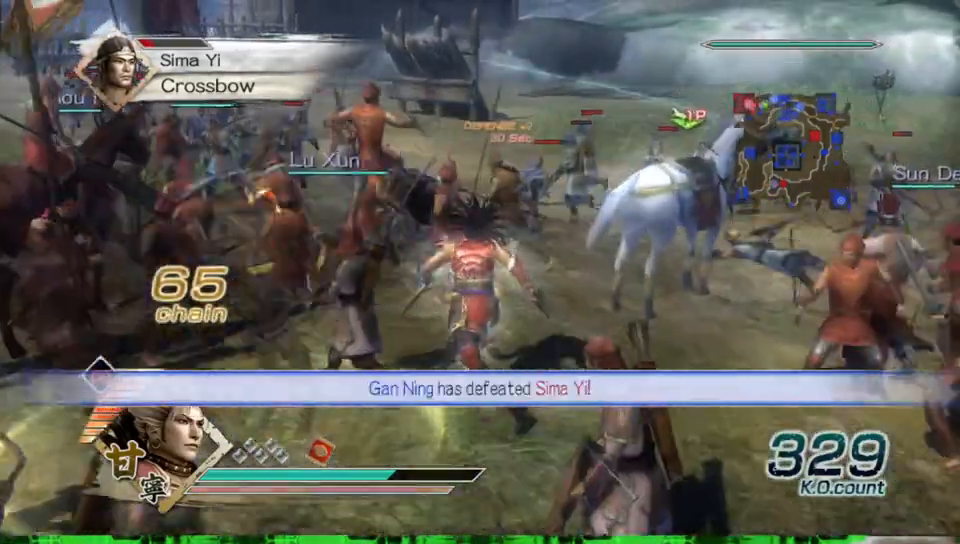
{"buttons": [], "left_stick": "center", "right_stick": "center", "events": [[133, "right_stick", "center"], [317, "left_stick", "center"]]}
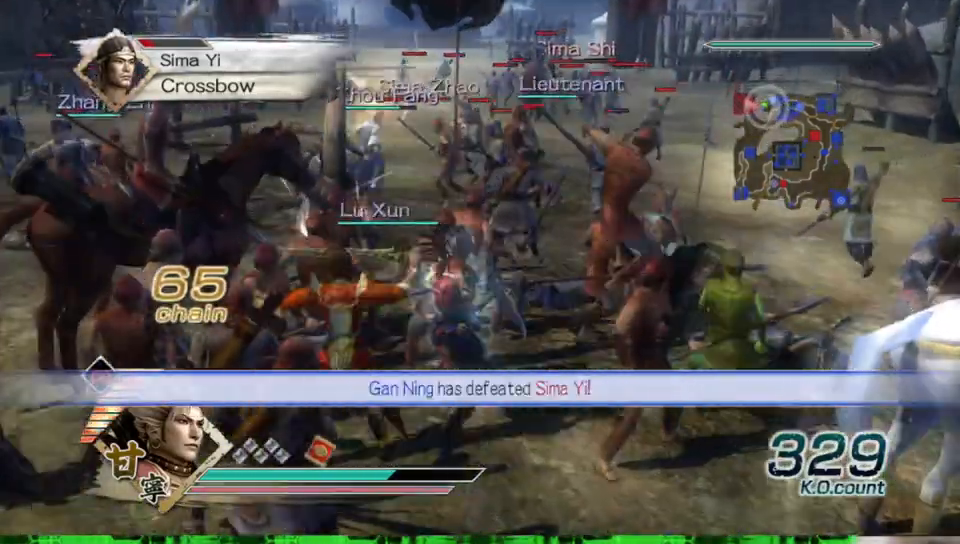
{"buttons": [], "left_stick": "left", "right_stick": "center", "events": [[50, "left_stick", "left"], [167, "right_stick", "right"], [483, "right_stick", "center"]]}
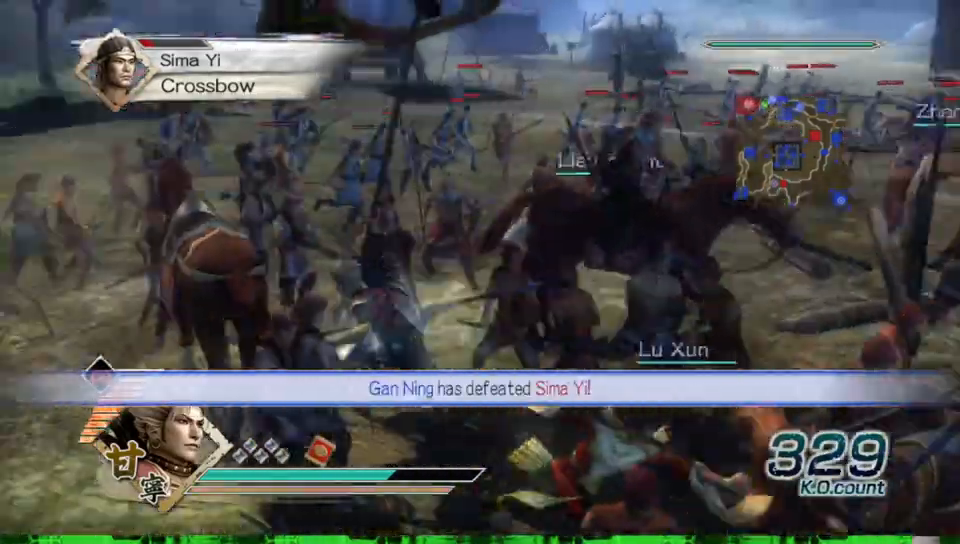
{"buttons": [], "left_stick": "up", "right_stick": "center", "events": [[50, "left_stick", "up"]]}
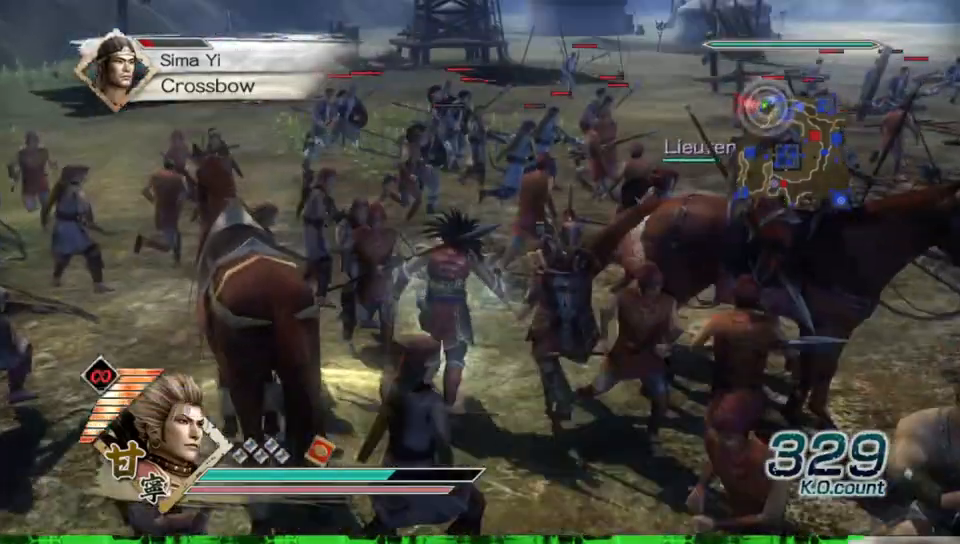
{"buttons": [], "left_stick": "up-left", "right_stick": "right", "events": [[267, "left_stick", "up-left"], [383, "right_stick", "right"]]}
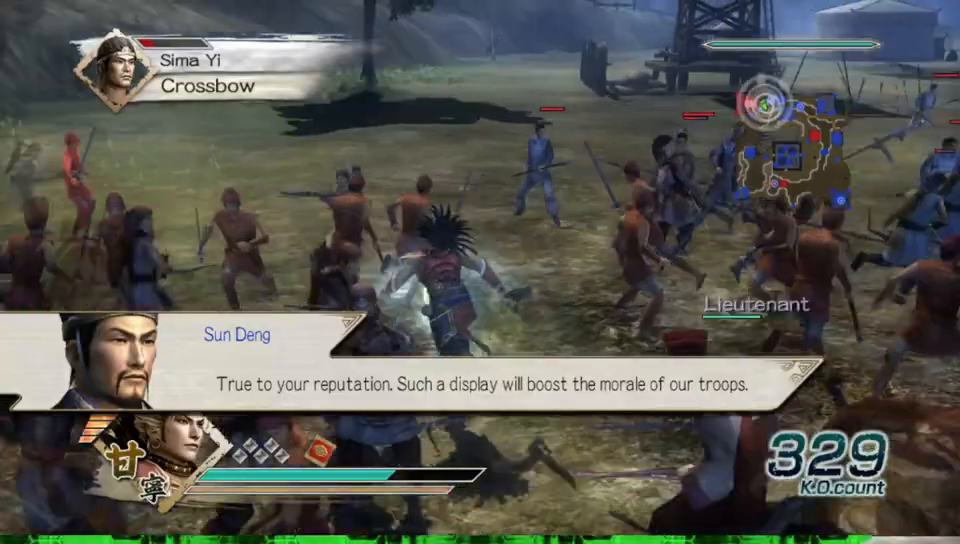
{"buttons": [], "left_stick": "up", "right_stick": "center", "events": [[133, "left_stick", "up"], [500, "right_stick", "center"]]}
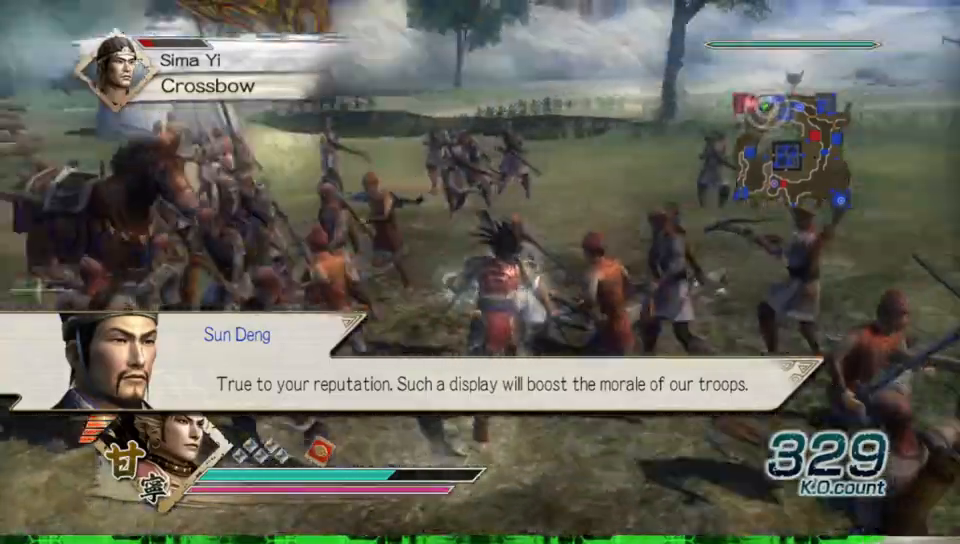
{"buttons": [], "left_stick": "center", "right_stick": "right", "events": [[283, "left_stick", "center"], [300, "right_stick", "right"]]}
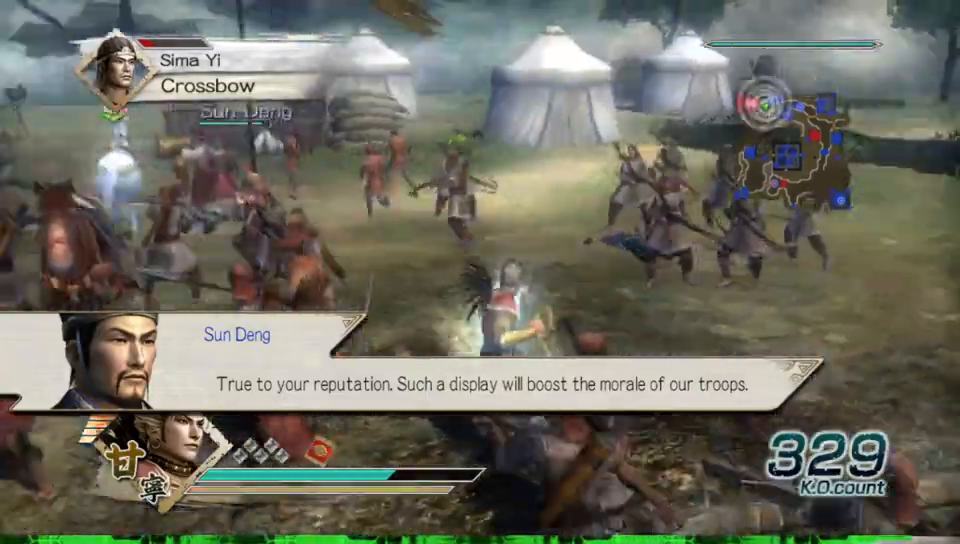
{"buttons": [], "left_stick": "left", "right_stick": "center", "events": [[100, "left_stick", "left"], [350, "right_stick", "center"]]}
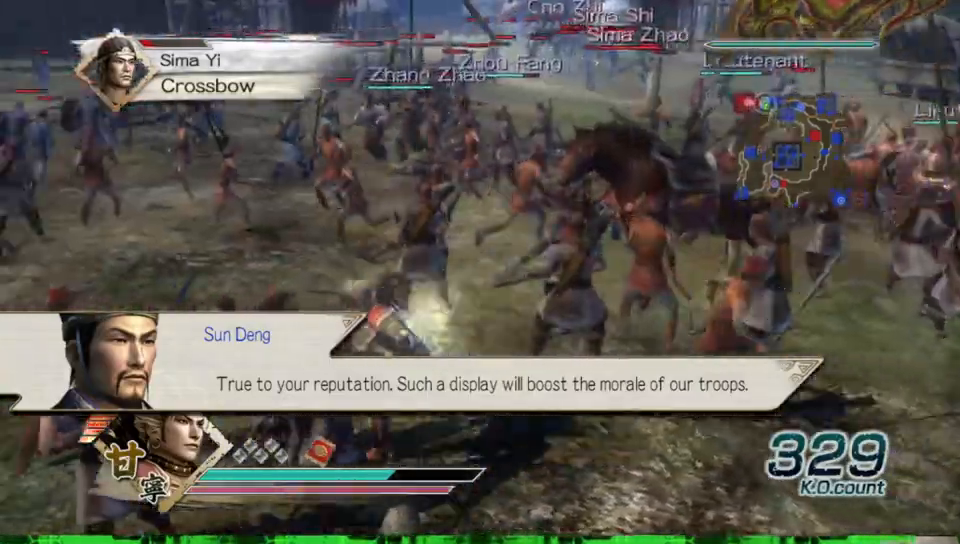
{"buttons": [], "left_stick": "left", "right_stick": "center", "events": [[50, "left_stick", "up-left"], [450, "left_stick", "left"]]}
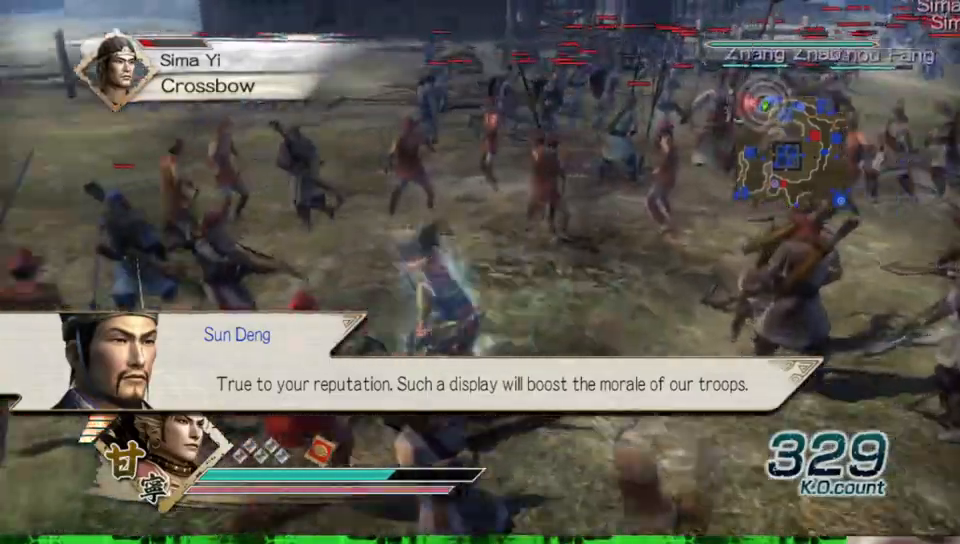
{"buttons": [], "left_stick": "up-left", "right_stick": "center", "events": [[200, "left_stick", "up-left"]]}